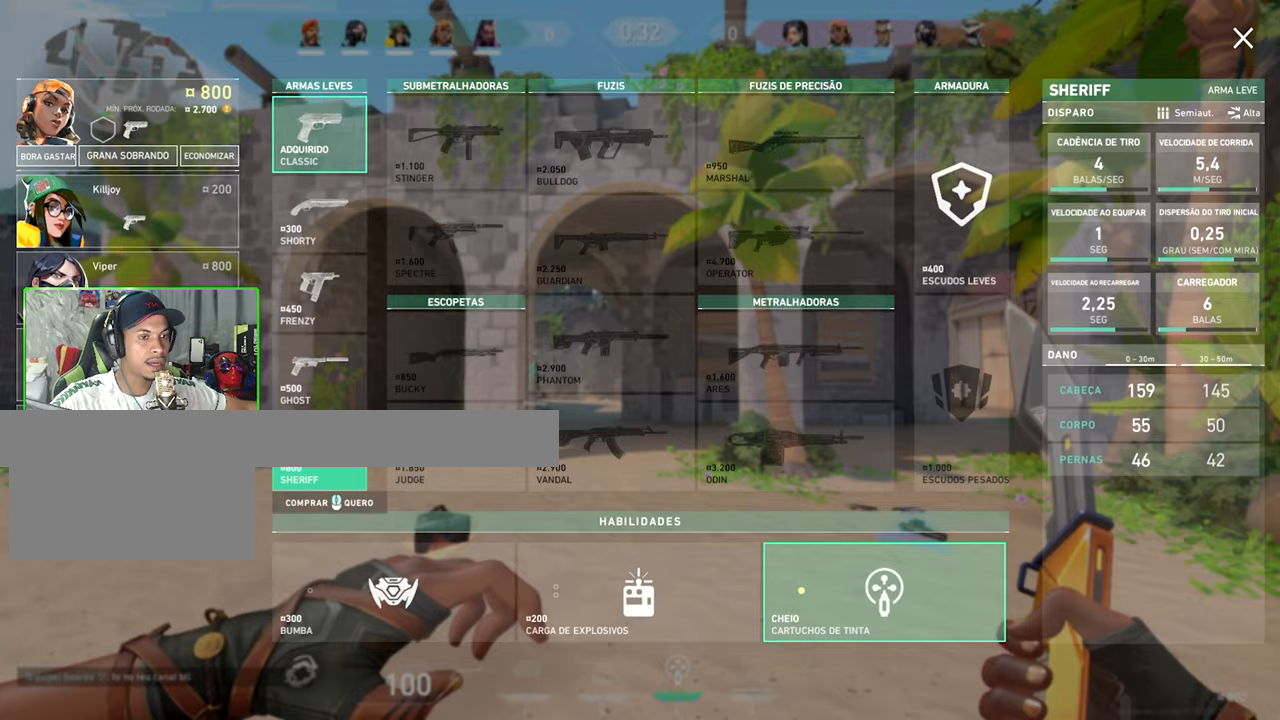
Gameplay with keyboard and mouse; each line is a JSON object with the keys held at the frame after it. "events" lists presses ("down") and releases ("up") of "1", "2", "3", "4", "5", "a", "alt", "c", "caps_lock", "ctrl", "d", "e", "f", "g", "q", "r", "s", "shift", "space", "t", "tab", "v", "w", "x" and "z" between this image and that frame as [ms after this image, input, new state], when the widget could be followed in between. No other keys are recorded. "mouse_move" is the direction in which the mouse moves at that frame (one of eight, or "still"), when it could be read. Mouse buttons are not recorded.
{"keys": [], "mouse_move": "still", "events": []}
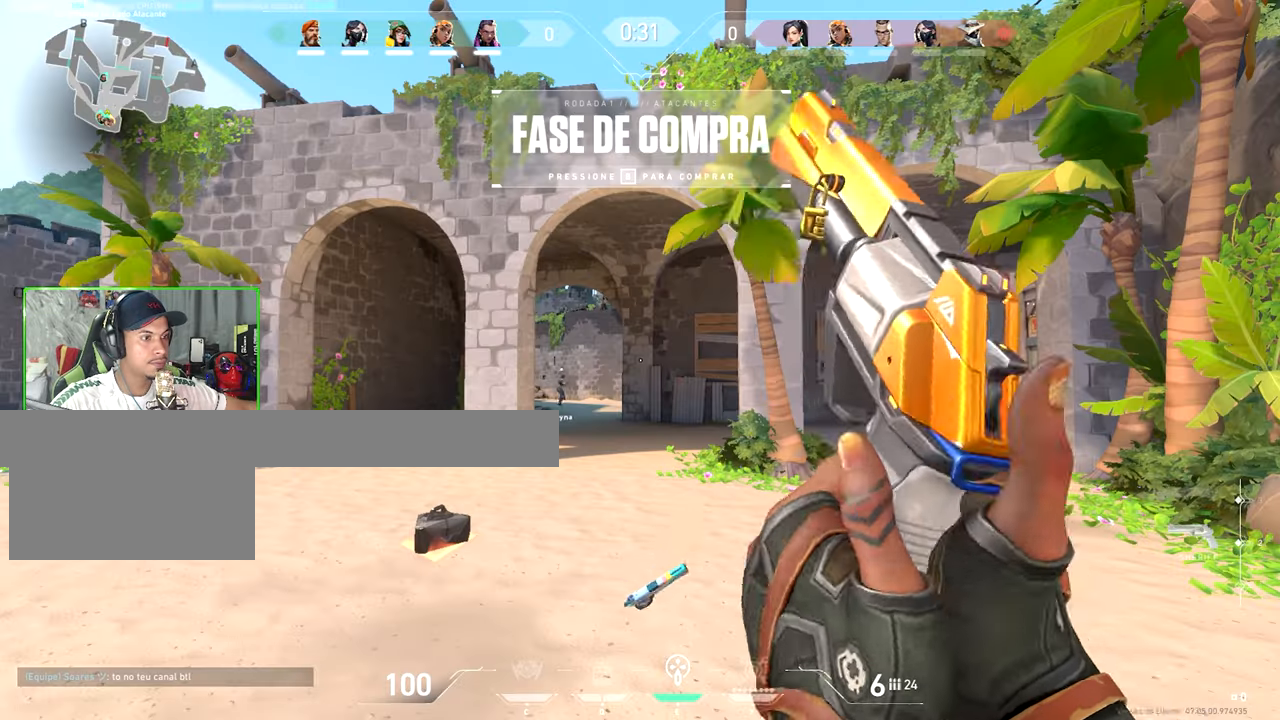
{"keys": ["v", "w"], "mouse_move": "still", "events": [[67, "a", "down"], [67, "v", "down"], [67, "w", "down"], [317, "a", "up"]]}
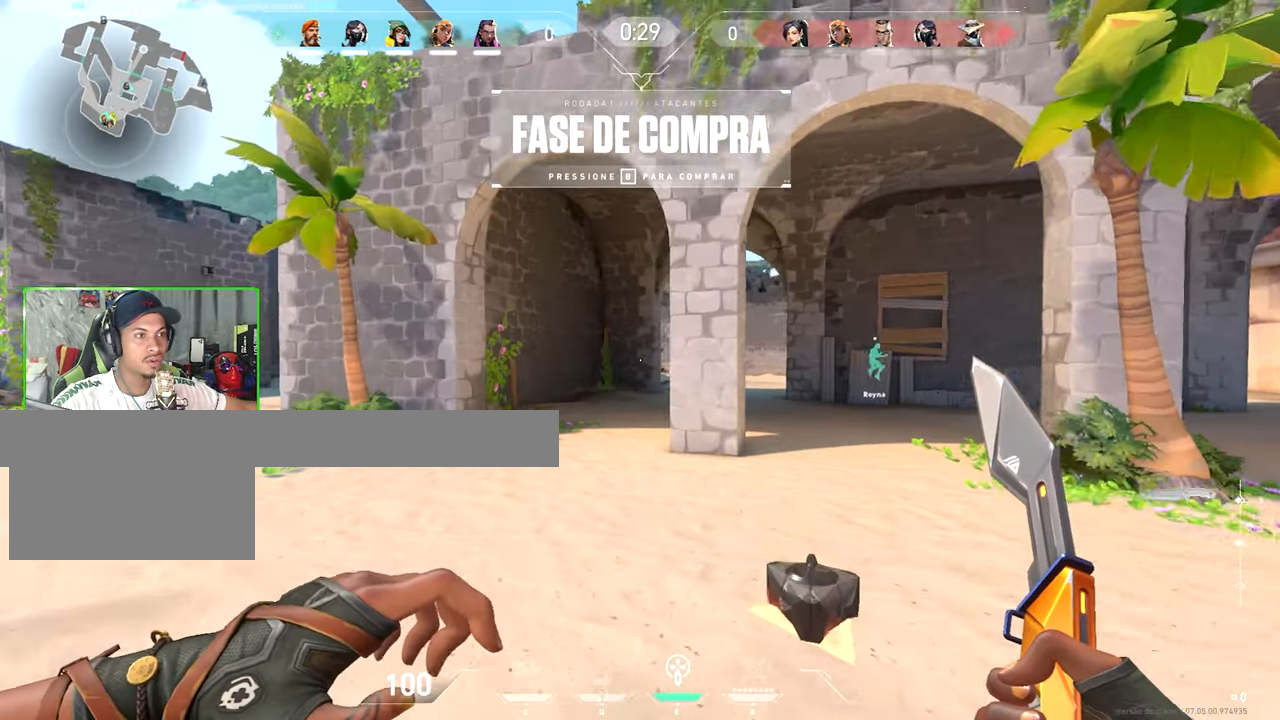
{"keys": ["v", "w"], "mouse_move": "right", "events": [[100, "a", "down"], [434, "a", "up"]]}
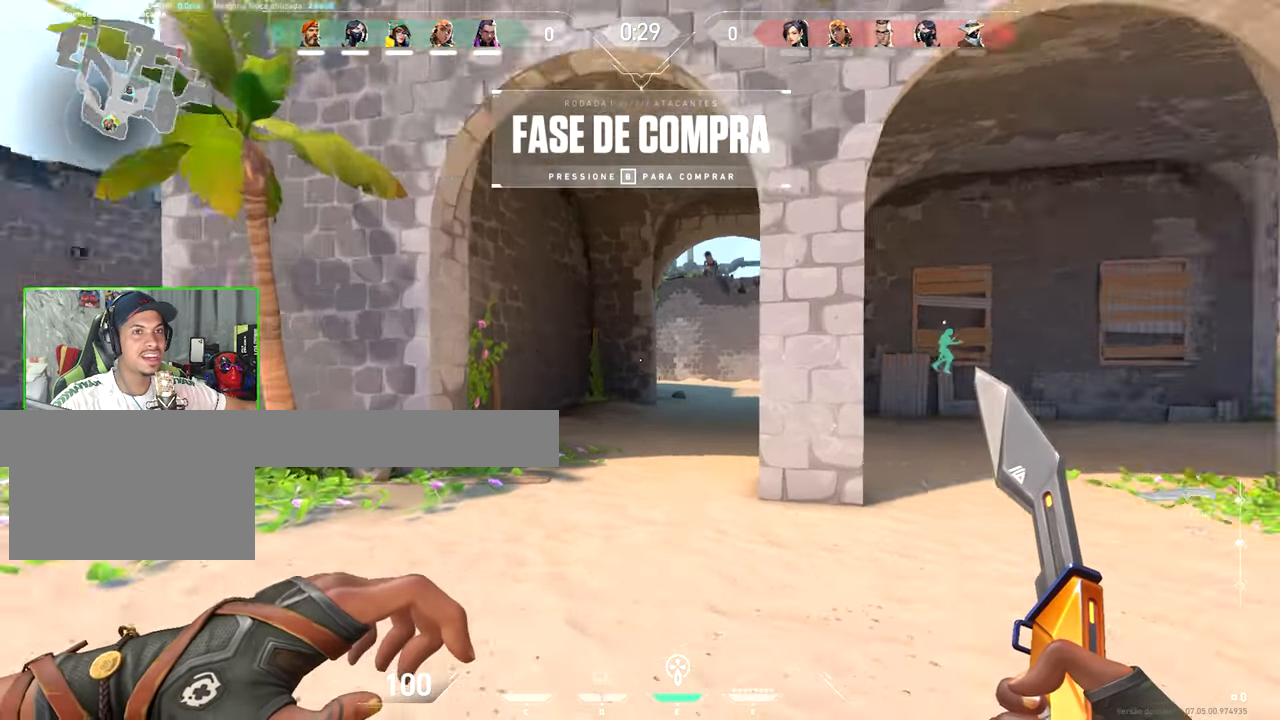
{"keys": ["v", "w"], "mouse_move": "right", "events": [[250, "a", "down"], [400, "a", "up"]]}
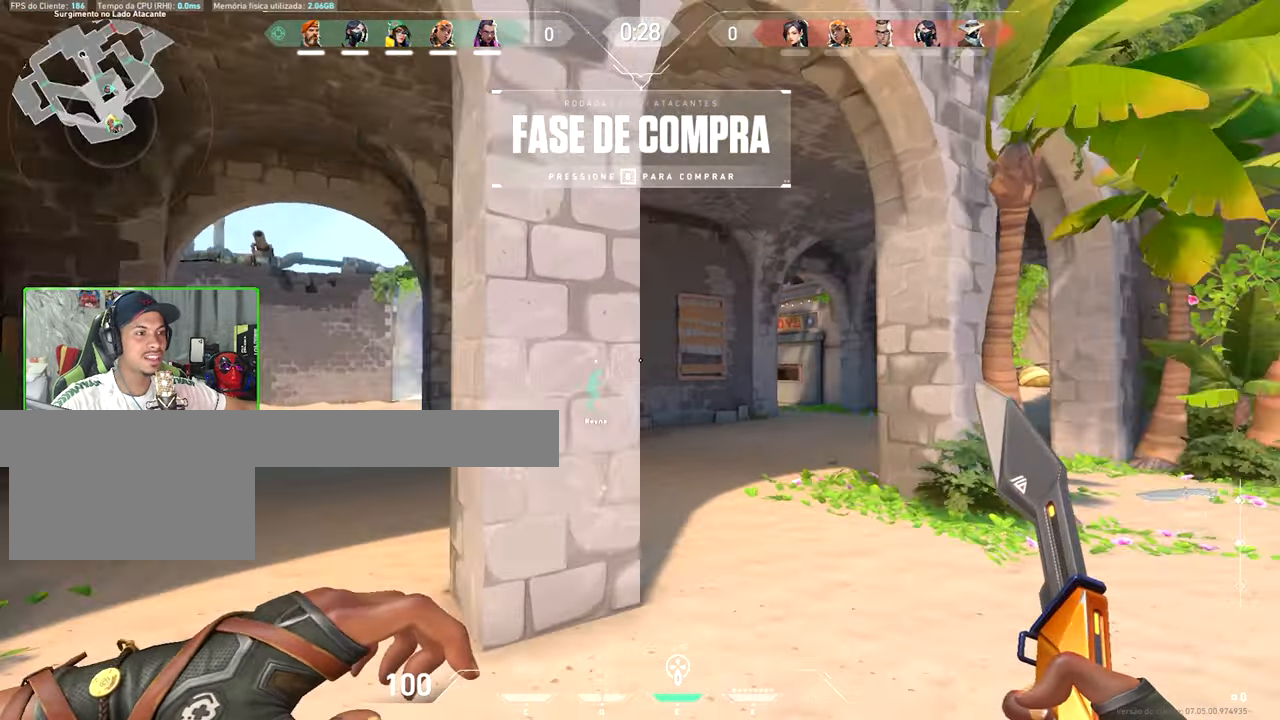
{"keys": ["v", "w"], "mouse_move": "up-left", "events": []}
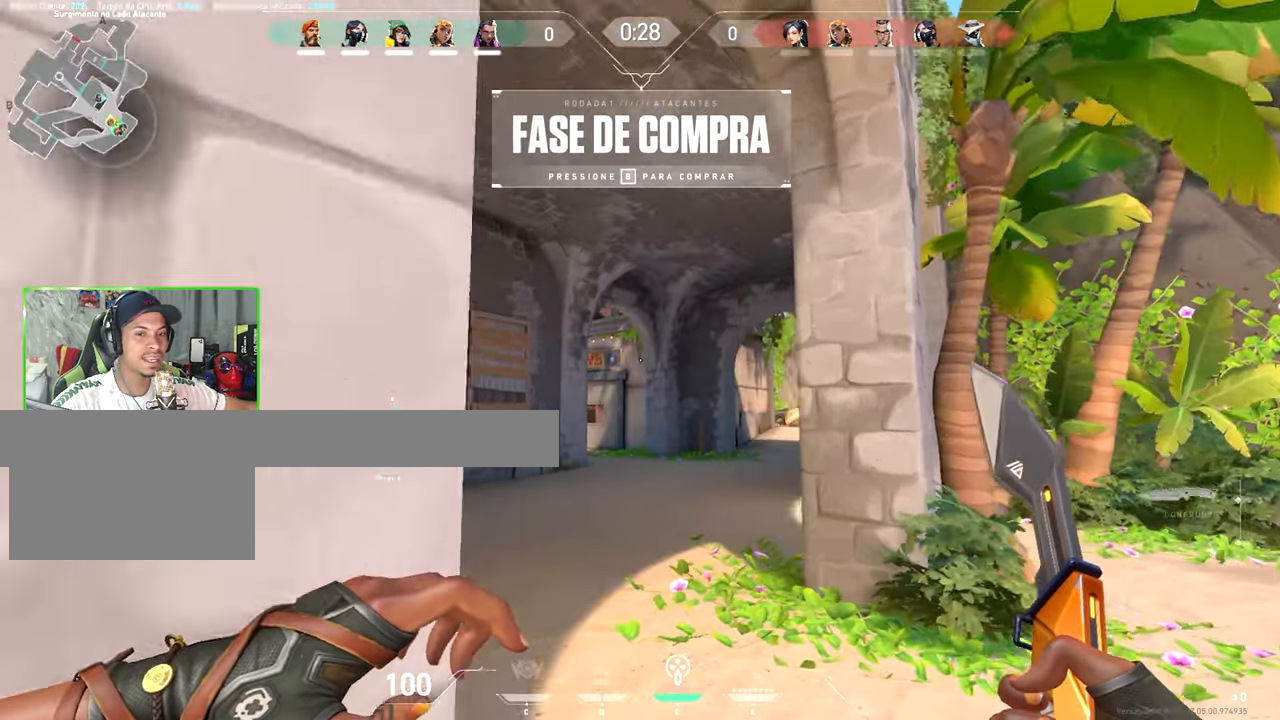
{"keys": ["a", "v", "w"], "mouse_move": "still", "events": [[434, "a", "down"]]}
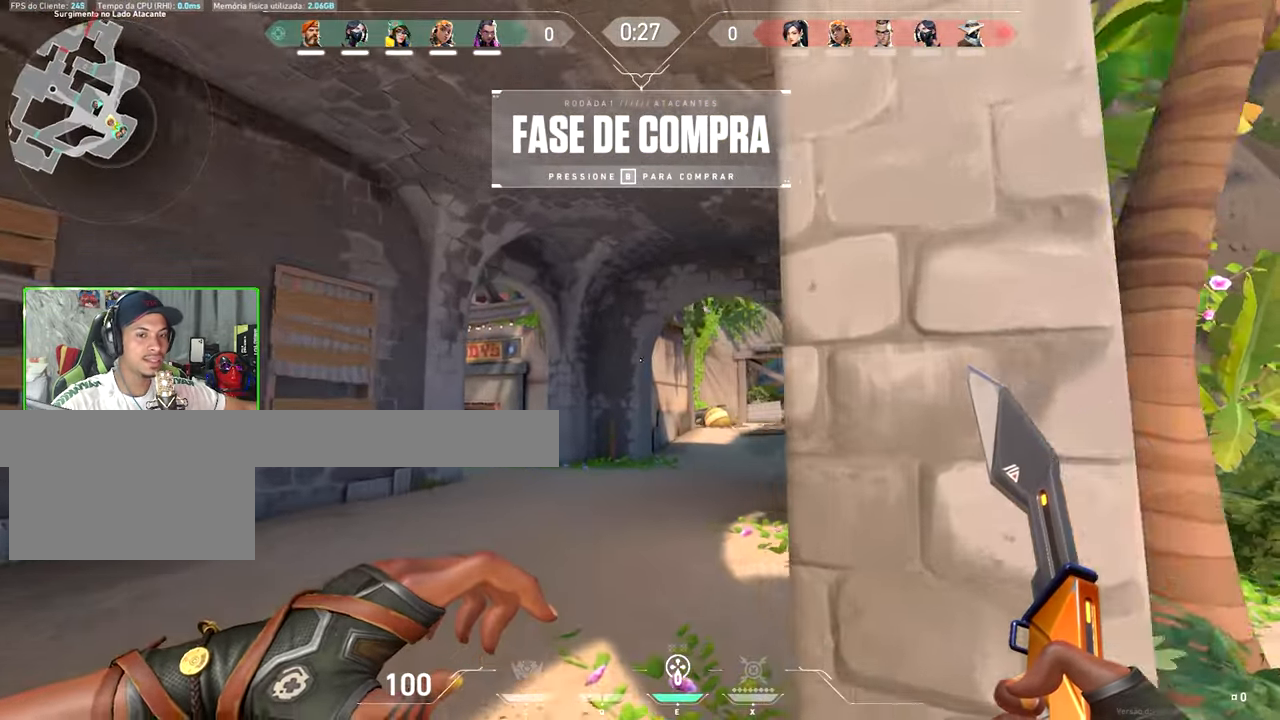
{"keys": ["v", "w"], "mouse_move": "still", "events": [[84, "a", "up"]]}
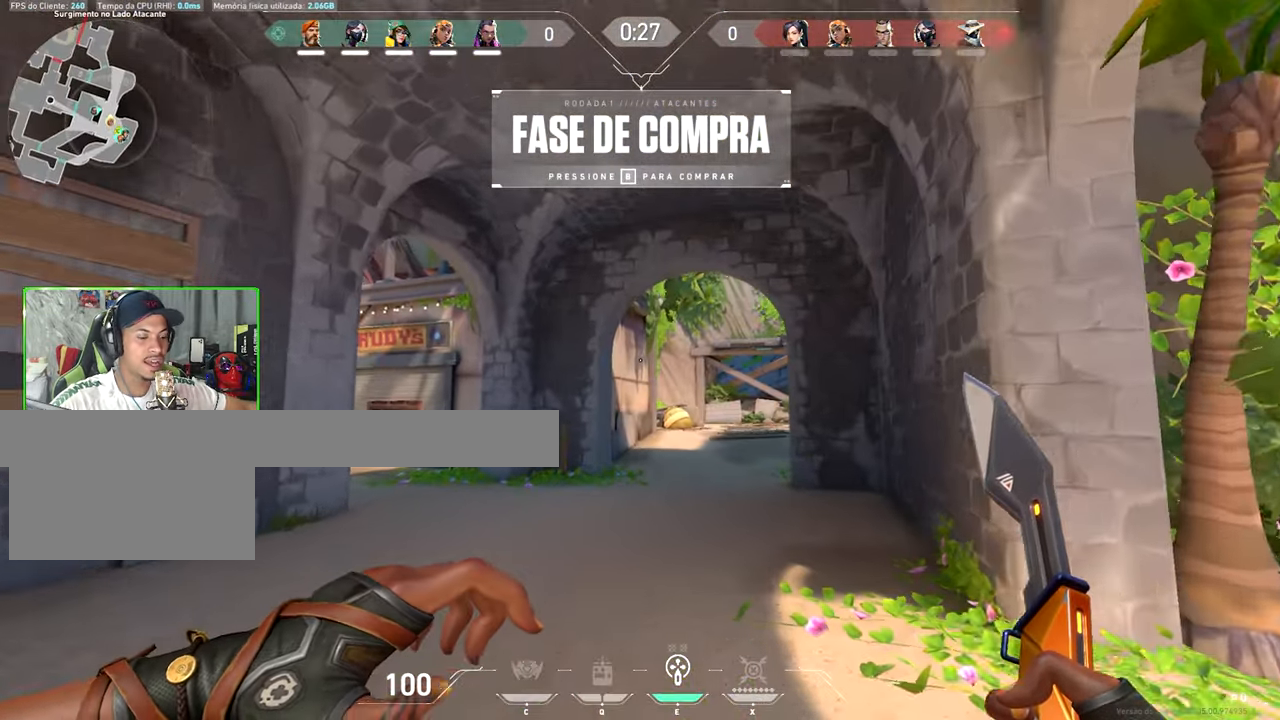
{"keys": ["w"], "mouse_move": "still", "events": [[450, "v", "up"]]}
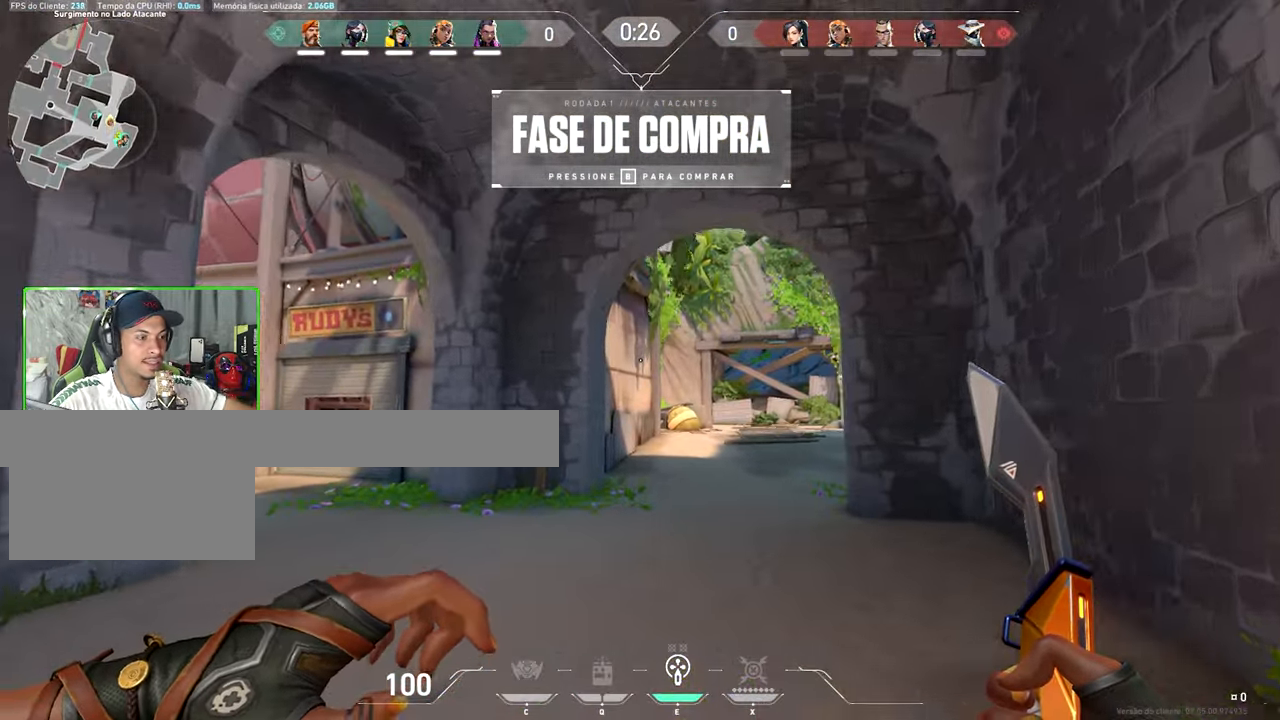
{"keys": ["a", "v", "w"], "mouse_move": "still", "events": [[50, "a", "down"], [50, "v", "down"], [67, "a", "up"], [350, "a", "down"]]}
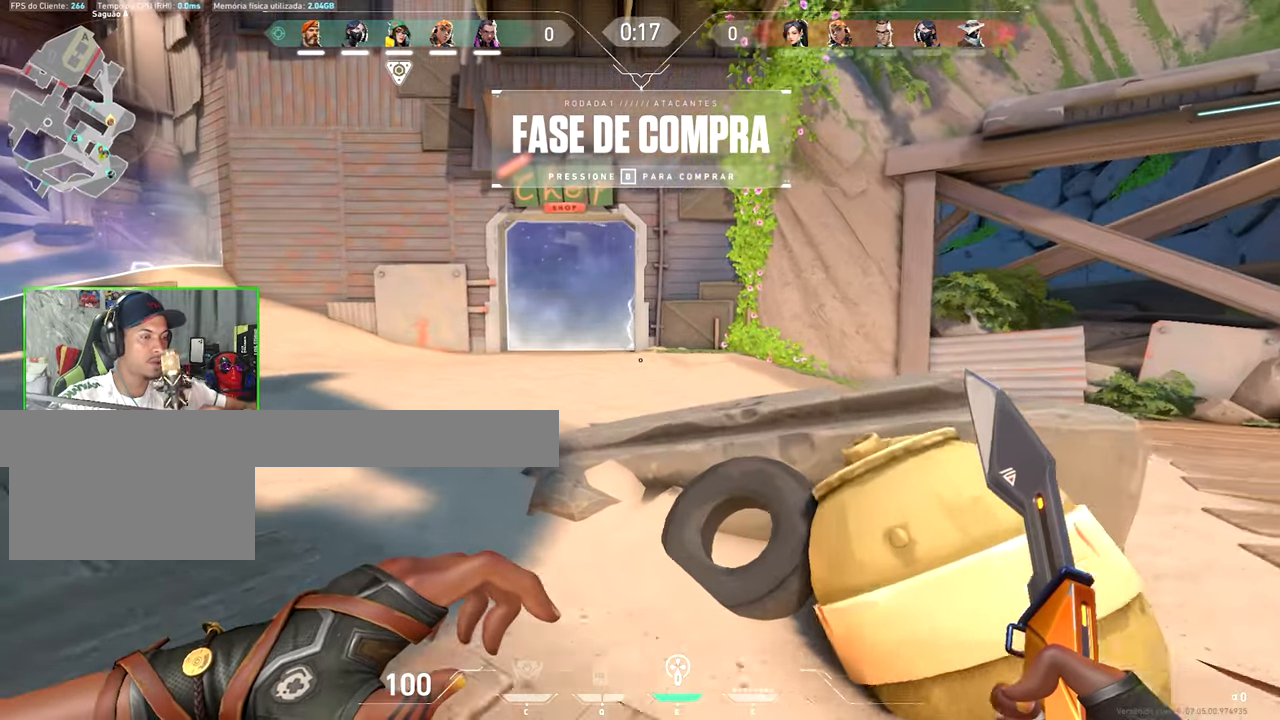
{"keys": ["v", "w"], "mouse_move": "still", "events": [[33, "a", "up"]]}
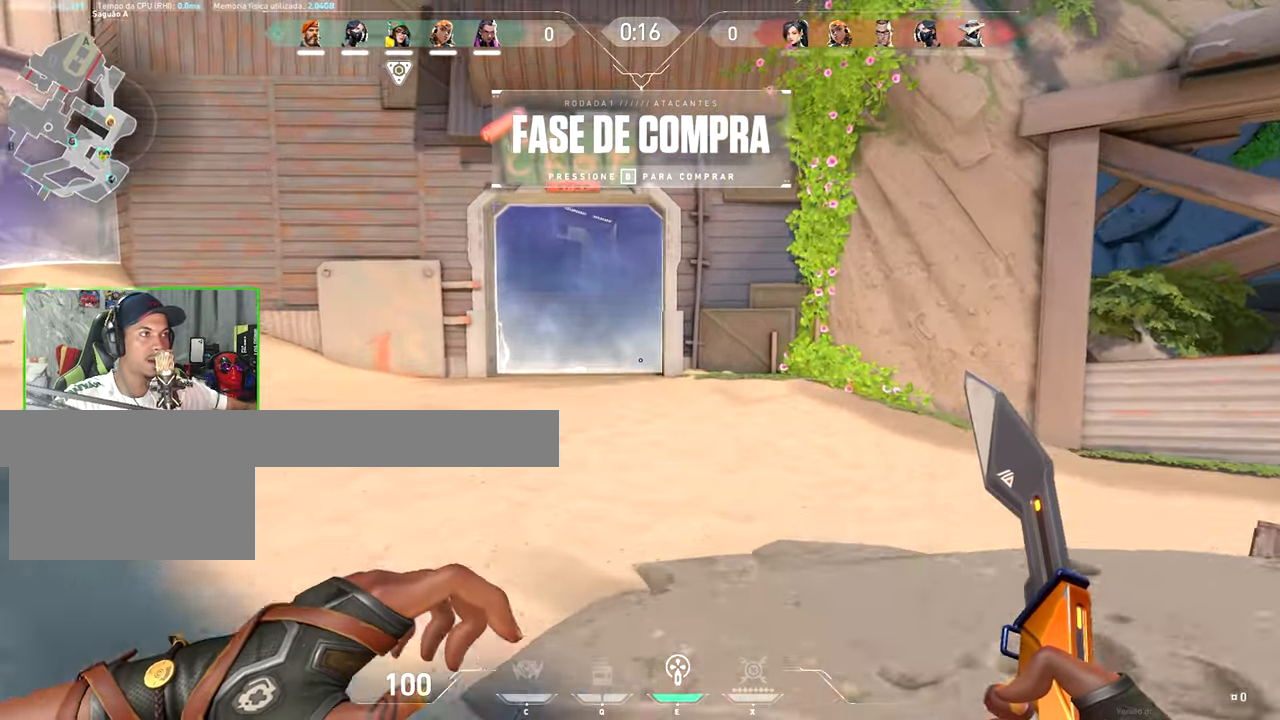
{"keys": [], "mouse_move": "still", "events": [[333, "v", "up"], [383, "w", "up"]]}
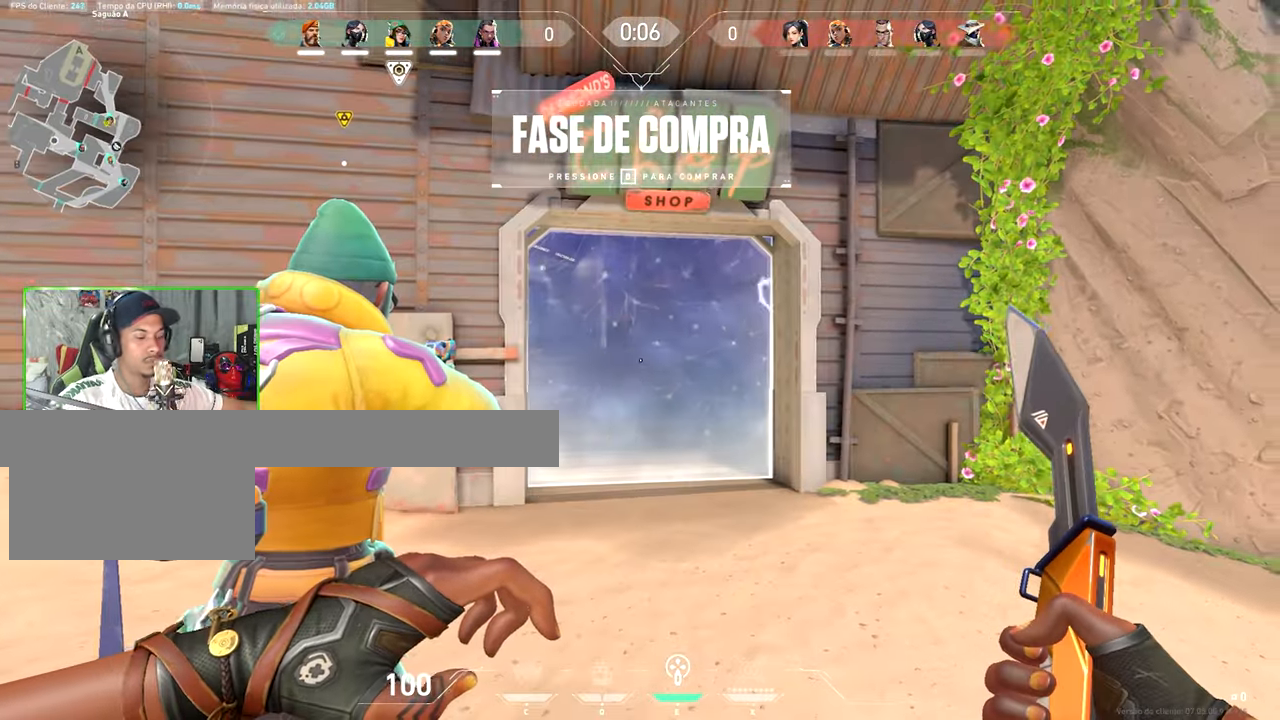
{"keys": [], "mouse_move": "still", "events": []}
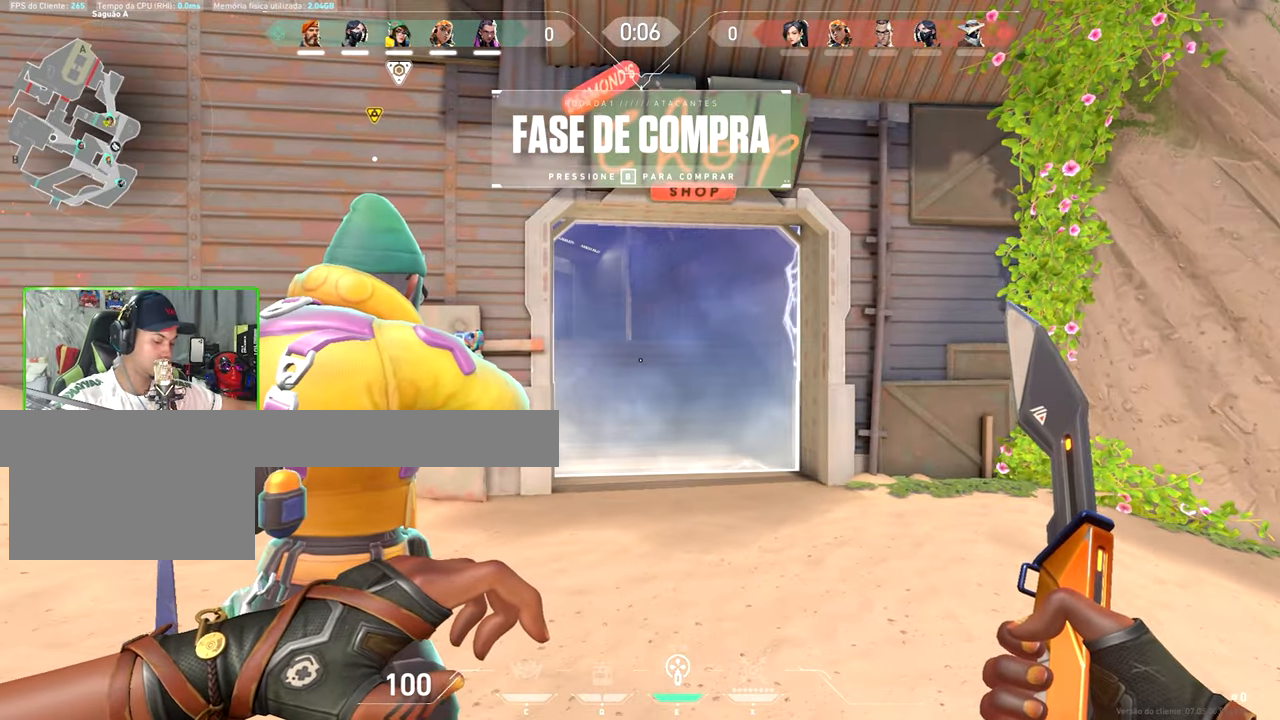
{"keys": [], "mouse_move": "right", "events": []}
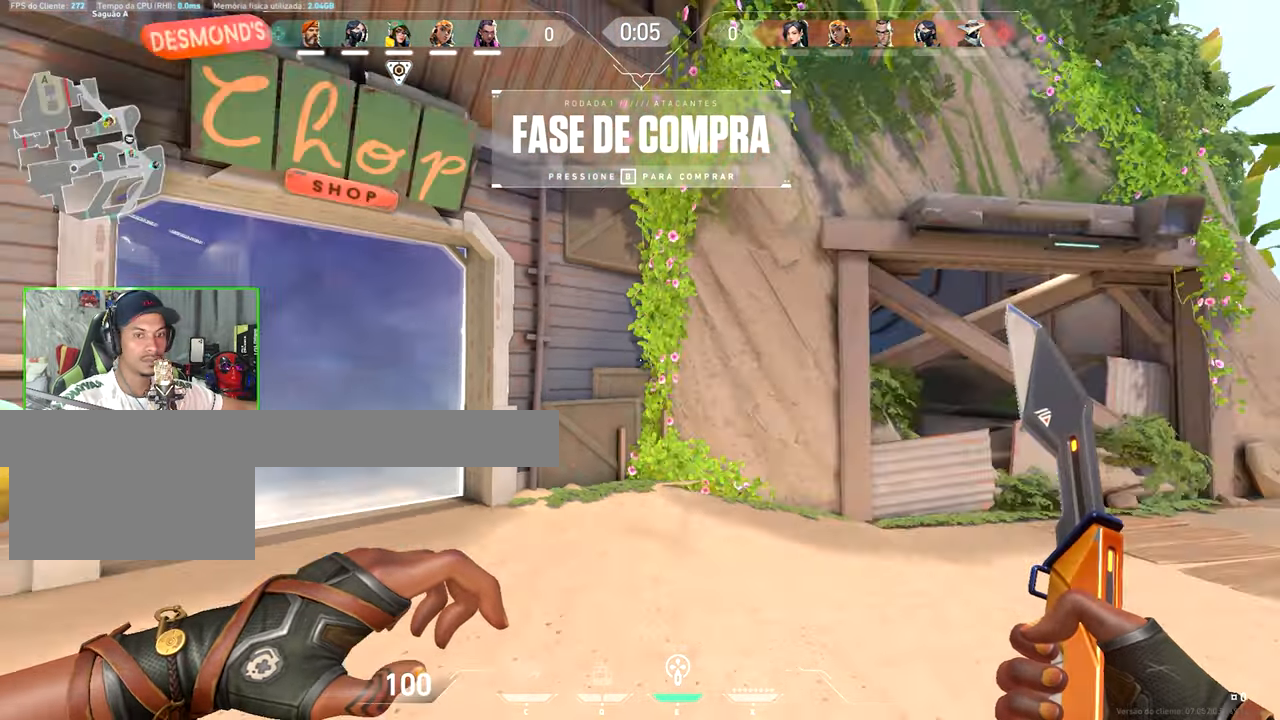
{"keys": ["a", "v"], "mouse_move": "still", "events": [[216, "v", "down"], [333, "a", "down"]]}
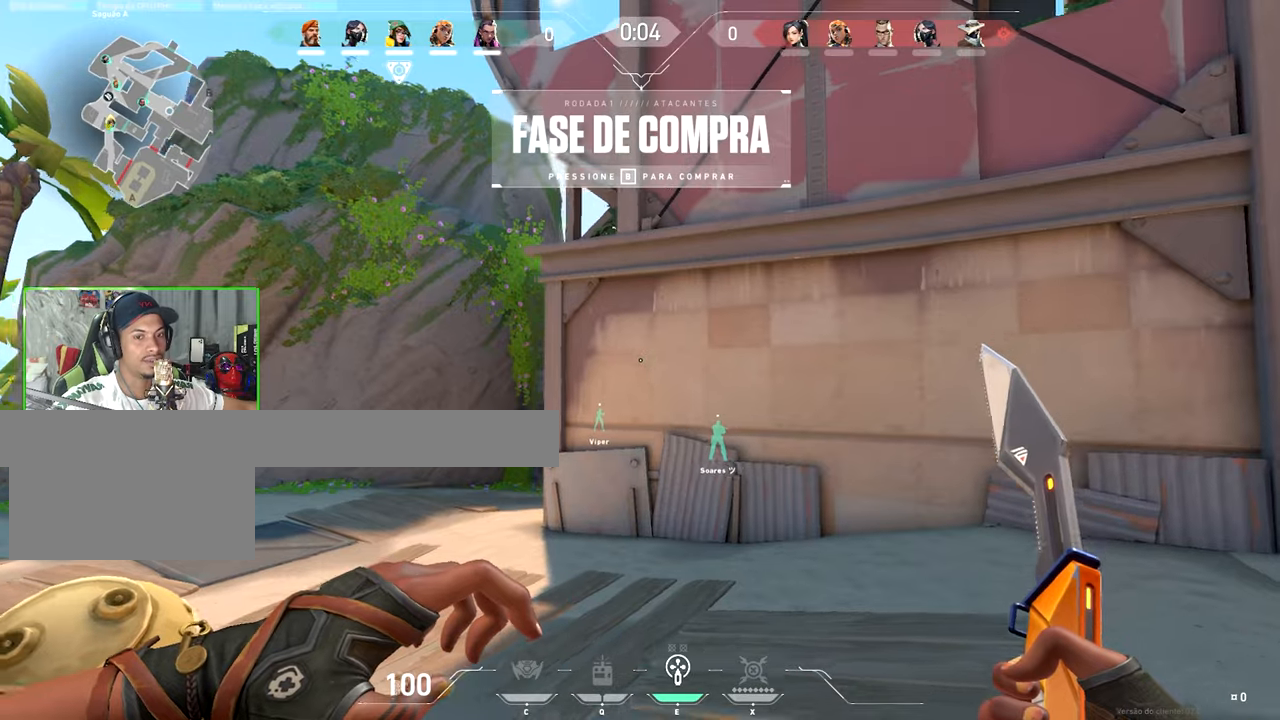
{"keys": ["a", "s", "v"], "mouse_move": "still", "events": [[450, "s", "down"]]}
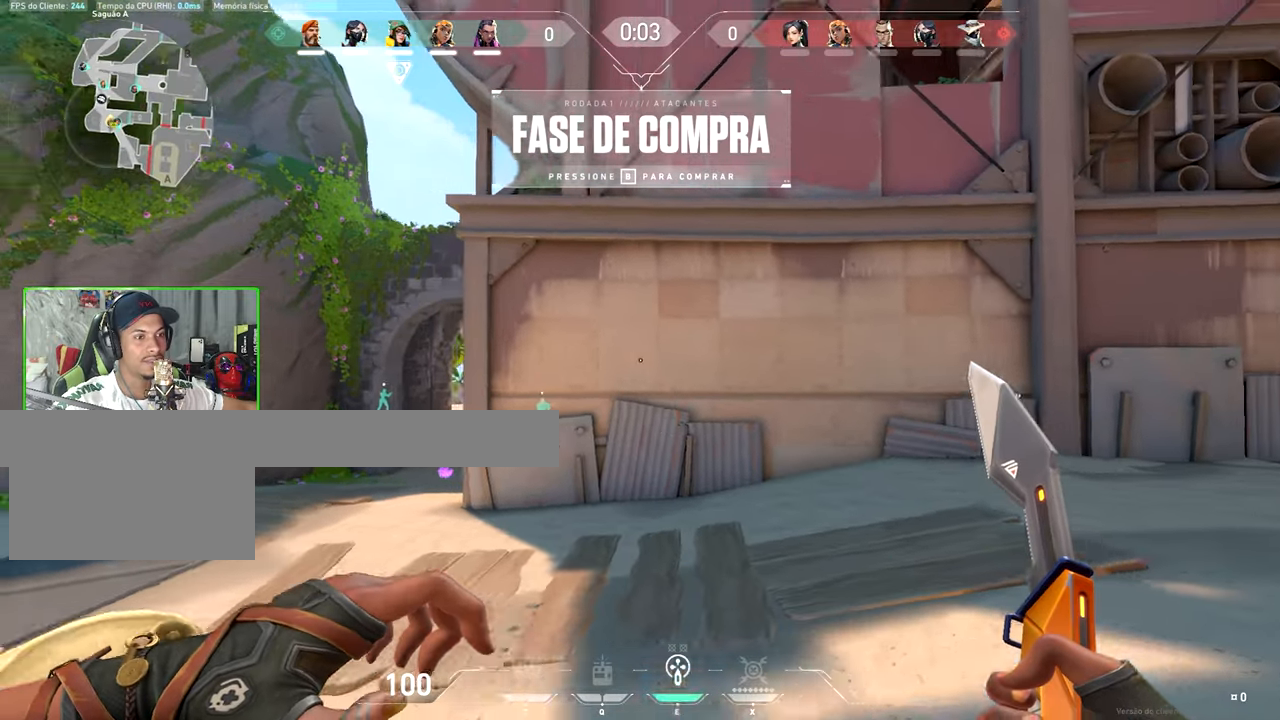
{"keys": ["a", "s", "v"], "mouse_move": "still", "events": []}
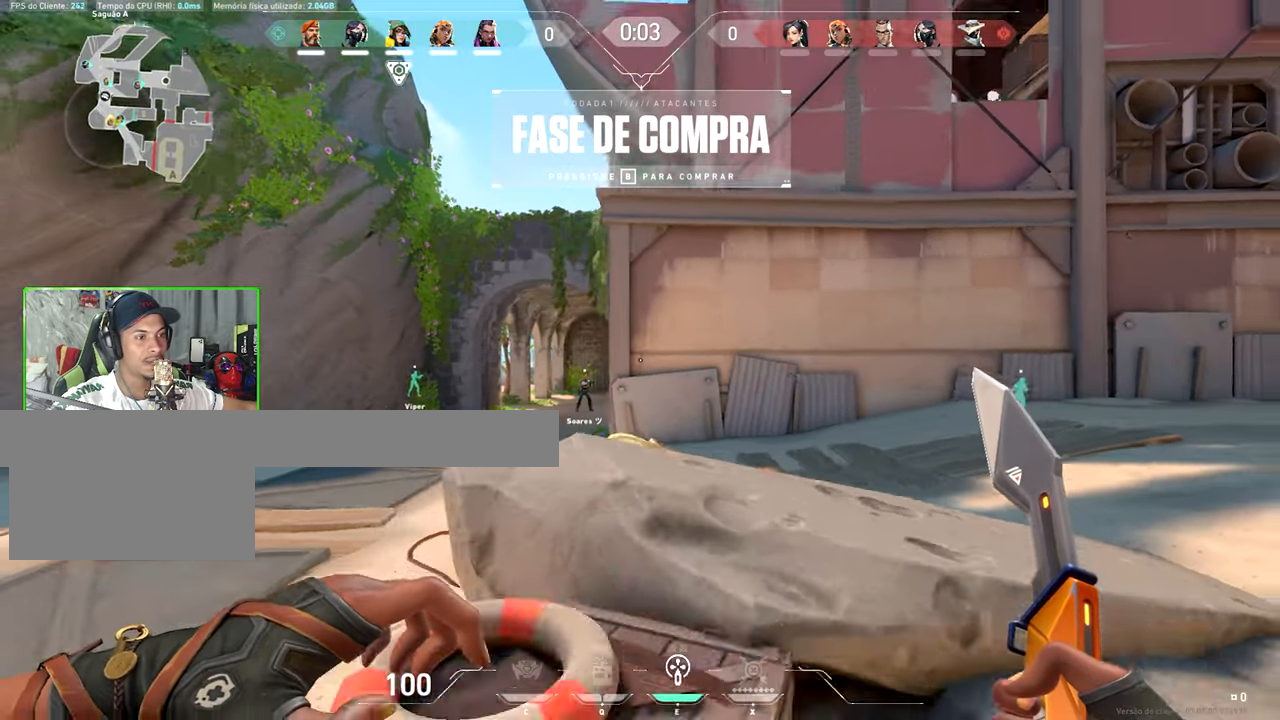
{"keys": ["v"], "mouse_move": "up-left", "events": [[150, "s", "up"], [250, "a", "up"]]}
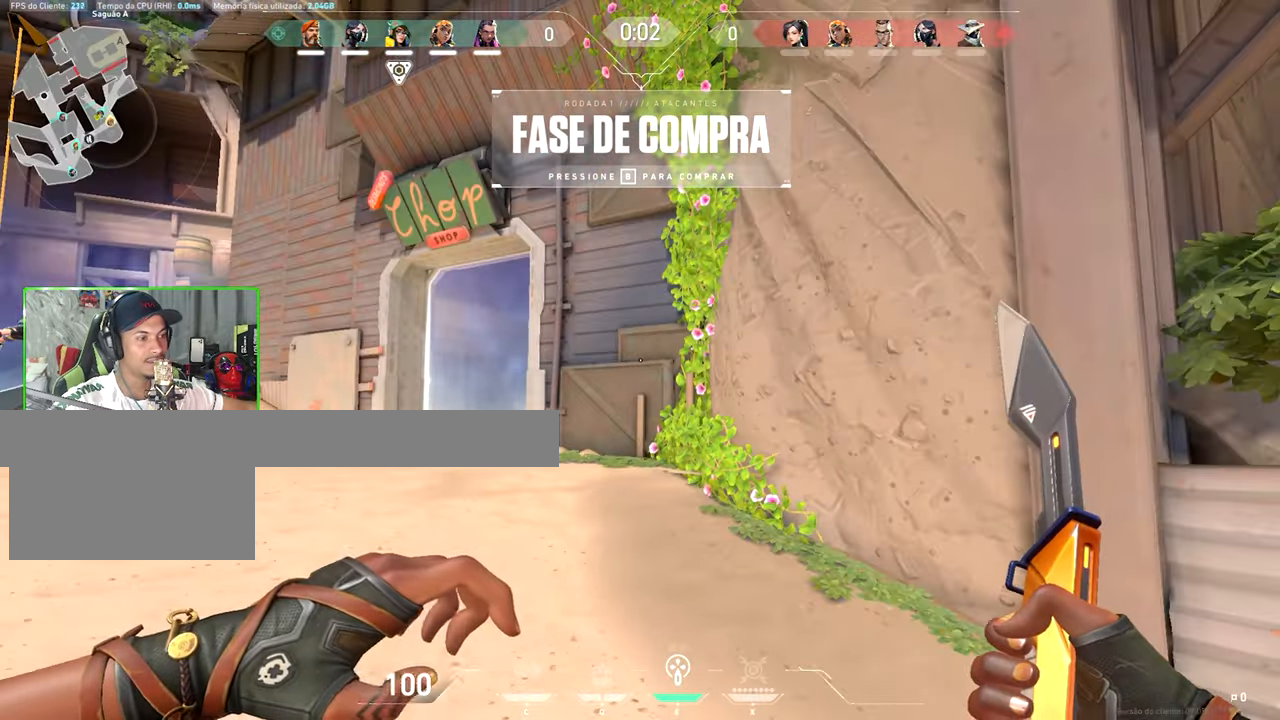
{"keys": ["a", "shift", "w"], "mouse_move": "right", "events": [[166, "a", "down"], [166, "shift", "down"], [166, "v", "up"], [166, "w", "down"]]}
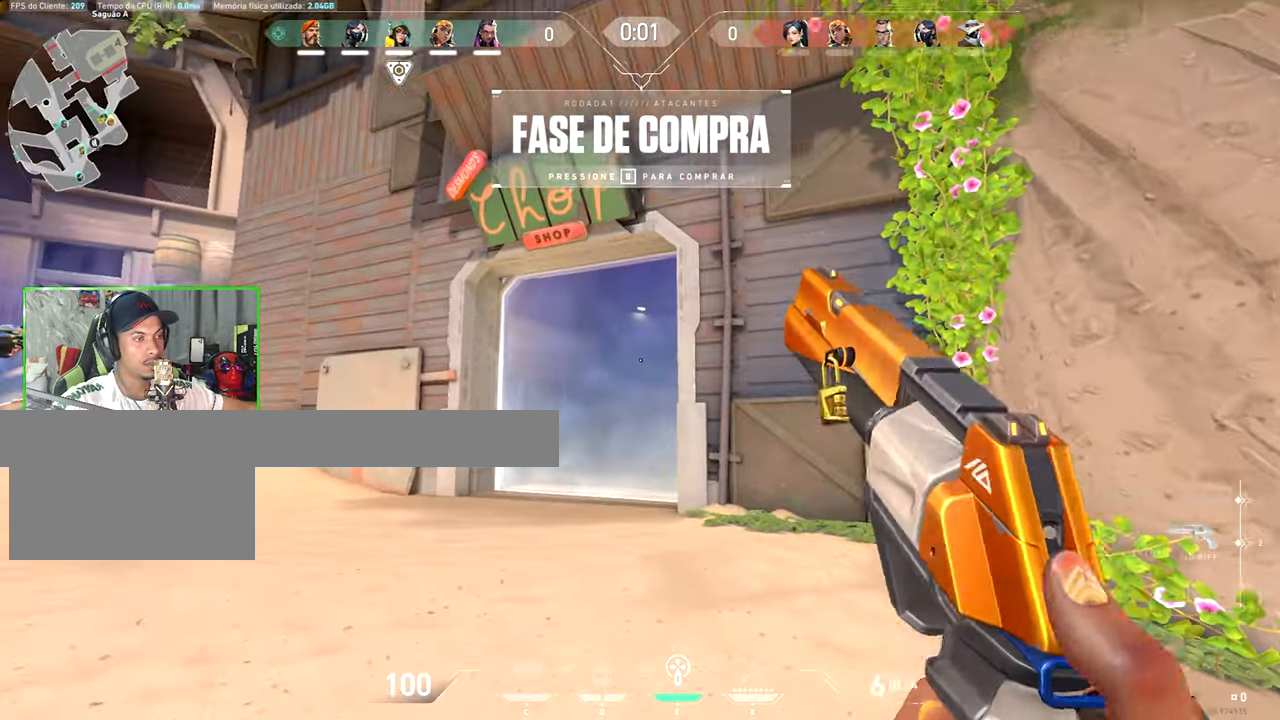
{"keys": ["shift", "v", "w"], "mouse_move": "still", "events": [[166, "a", "up"], [267, "v", "down"]]}
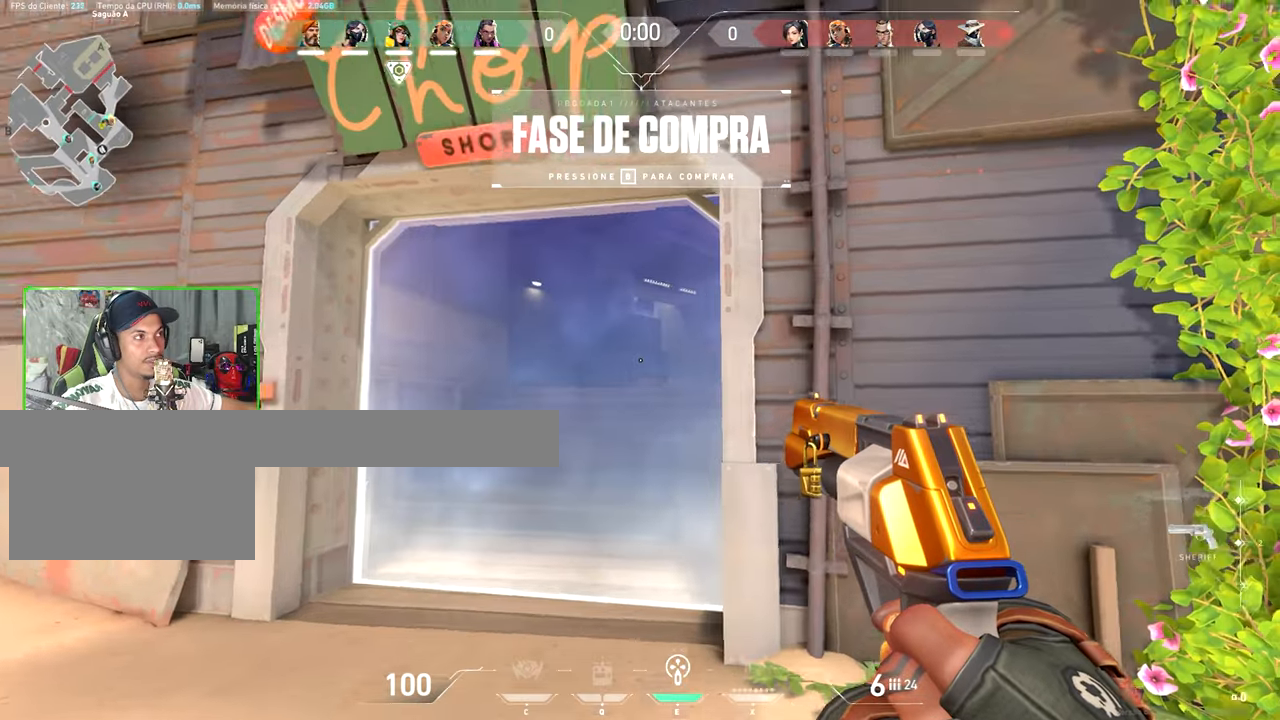
{"keys": ["shift", "w"], "mouse_move": "still", "events": [[400, "v", "up"]]}
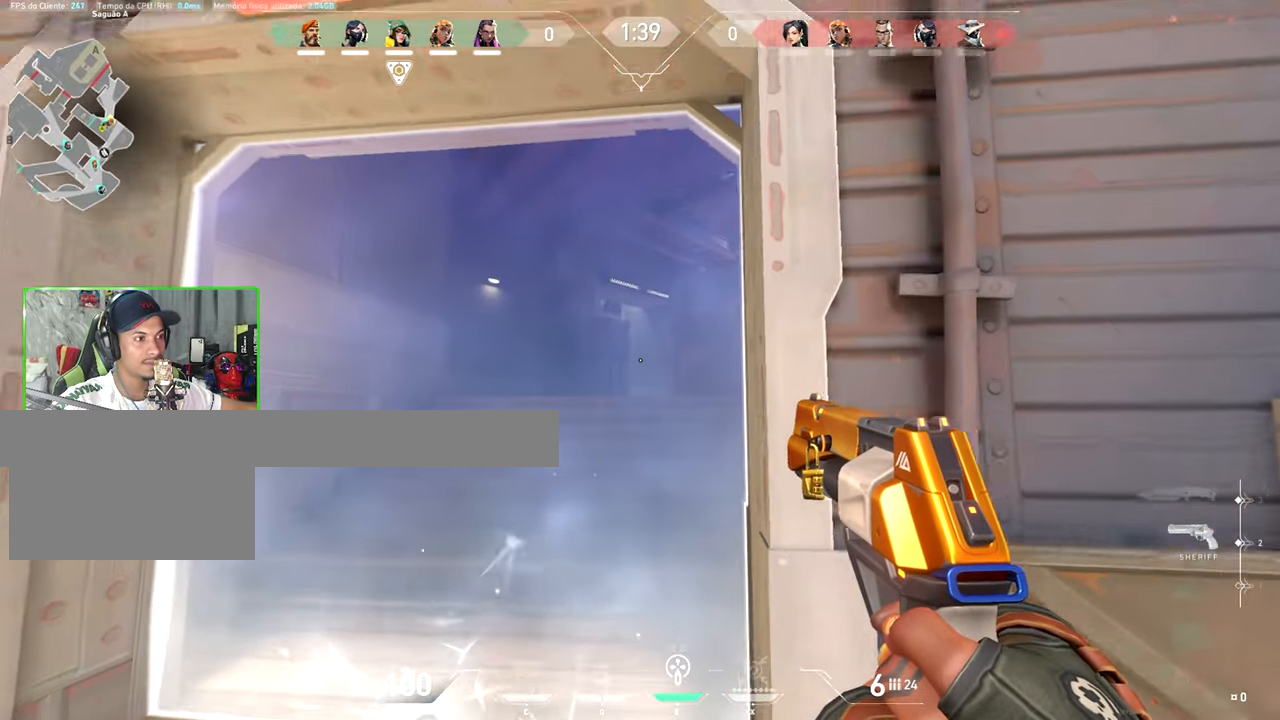
{"keys": ["a", "shift"], "mouse_move": "still", "events": [[33, "a", "down"], [183, "a", "up"], [383, "w", "up"], [450, "a", "down"]]}
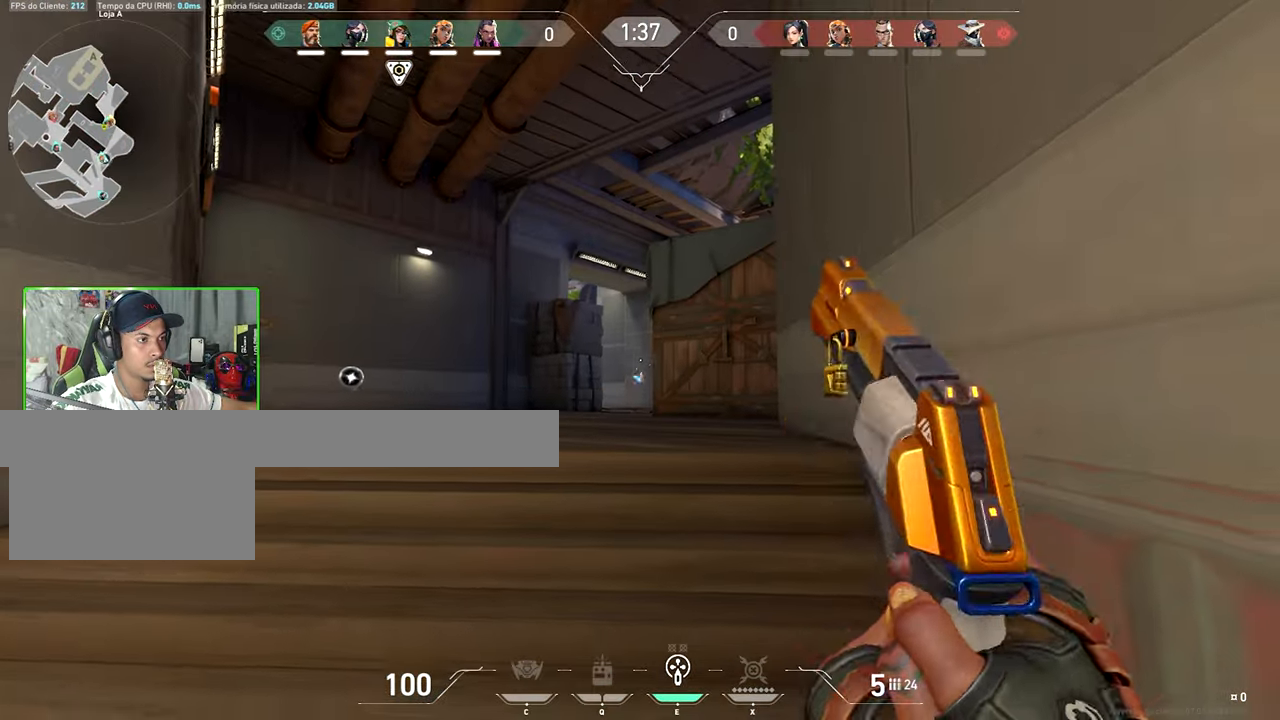
{"keys": ["shift", "w"], "mouse_move": "still", "events": [[200, "w", "down"], [233, "a", "up"]]}
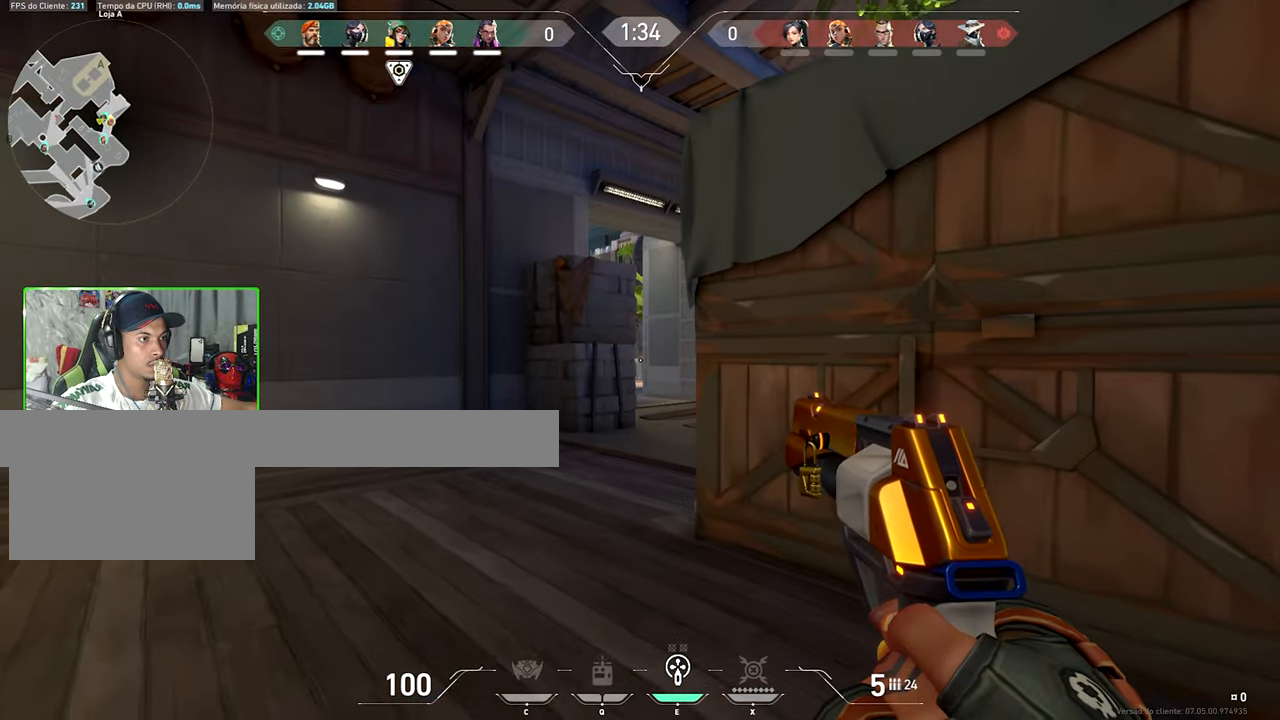
{"keys": ["a", "shift", "w"], "mouse_move": "still", "events": [[450, "a", "down"]]}
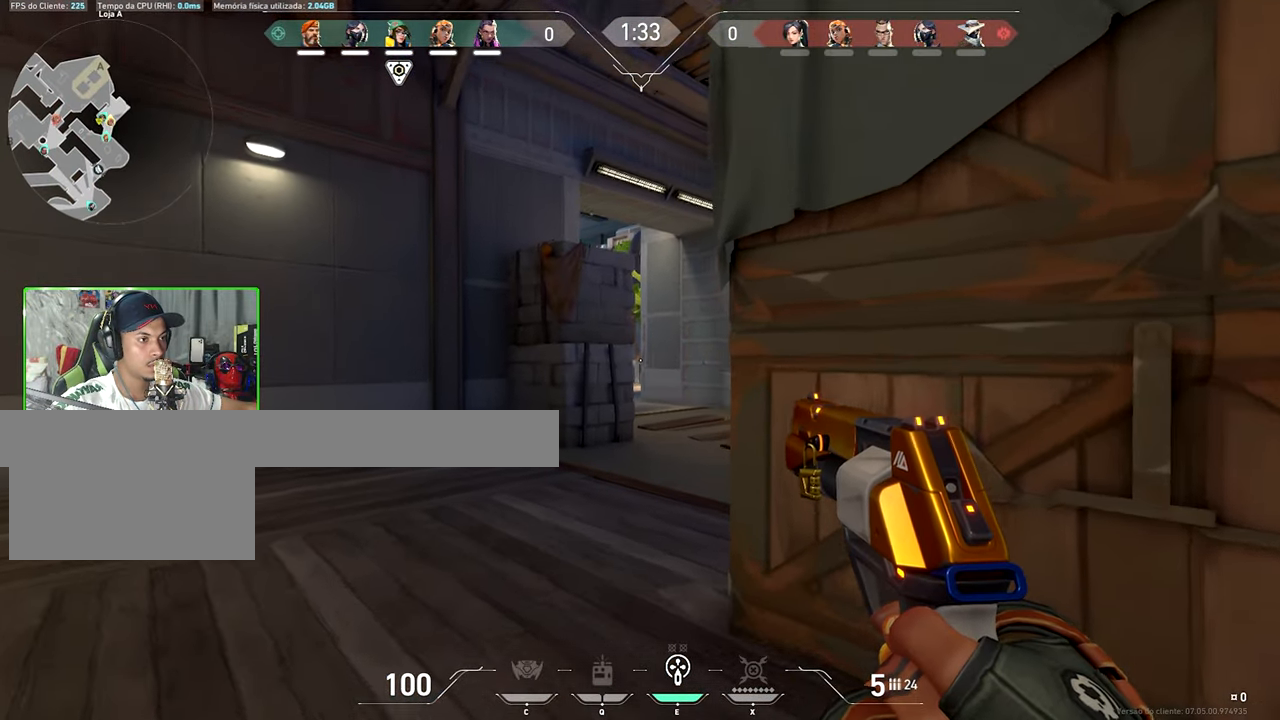
{"keys": ["shift", "v"], "mouse_move": "still", "events": [[33, "a", "up"], [317, "d", "down"], [350, "d", "up"], [350, "v", "down"], [350, "w", "up"]]}
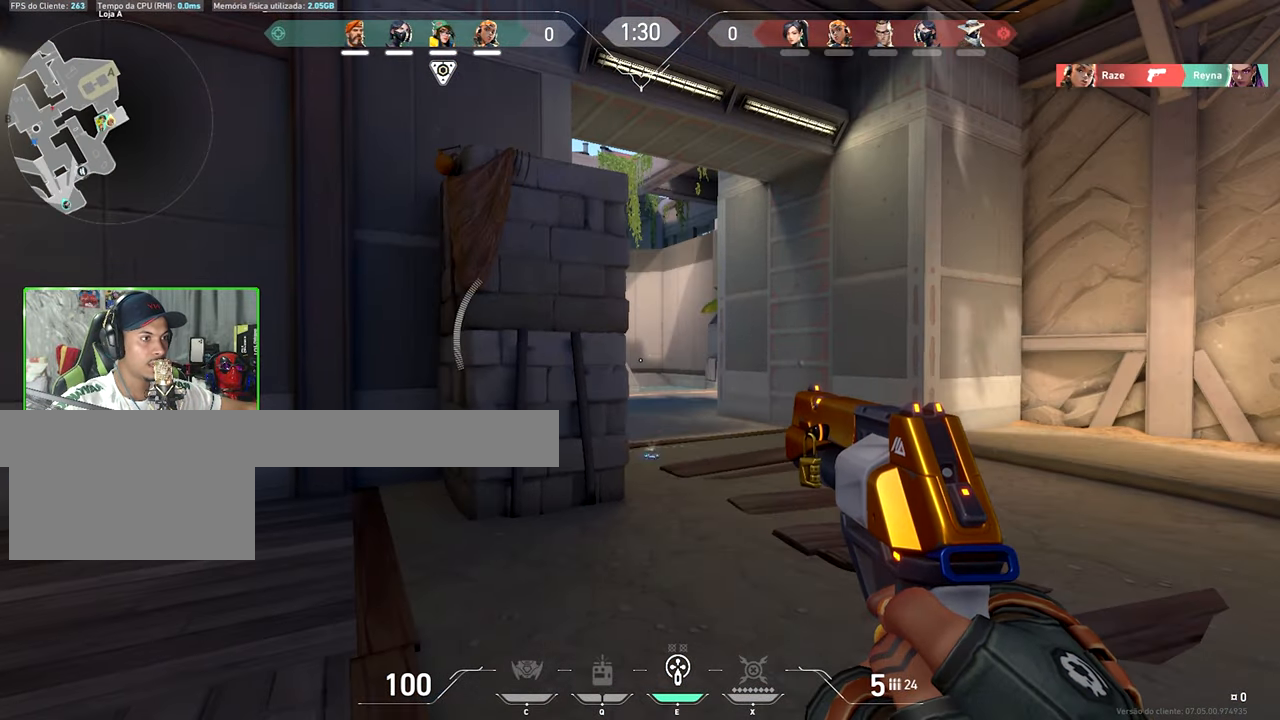
{"keys": ["shift"], "mouse_move": "still", "events": [[417, "v", "up"]]}
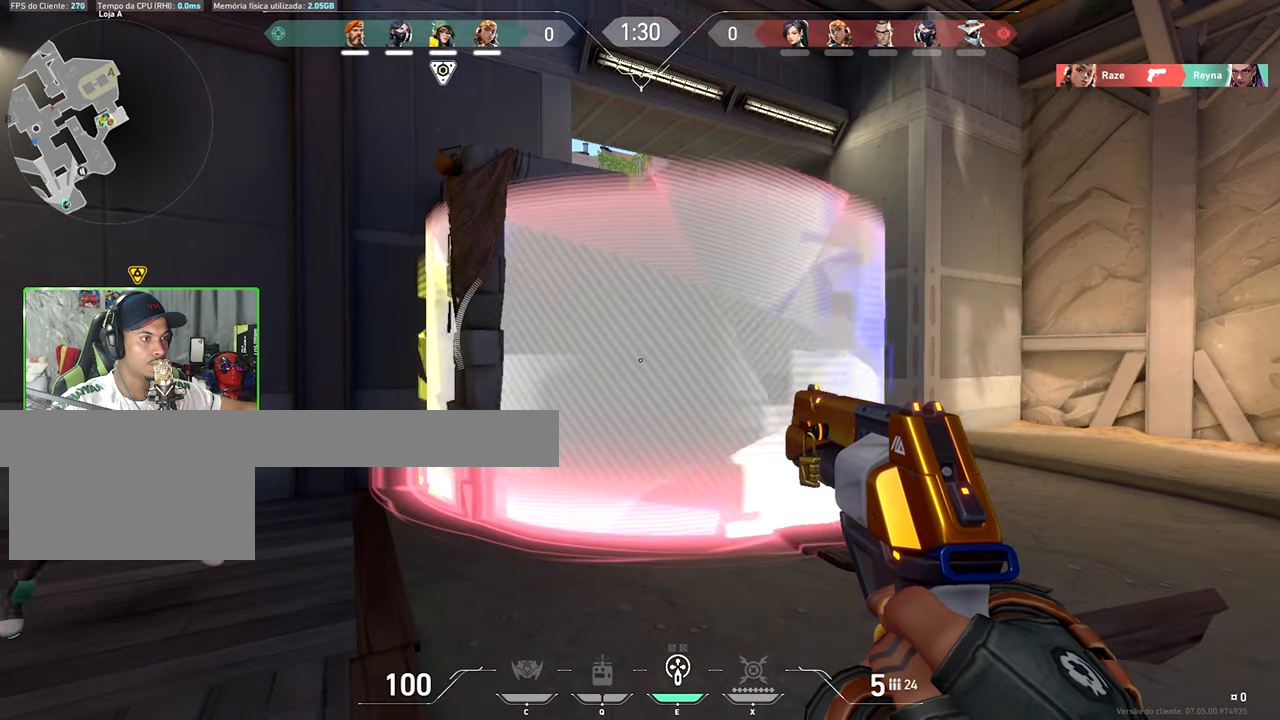
{"keys": ["d", "shift"], "mouse_move": "still", "events": [[150, "d", "down"]]}
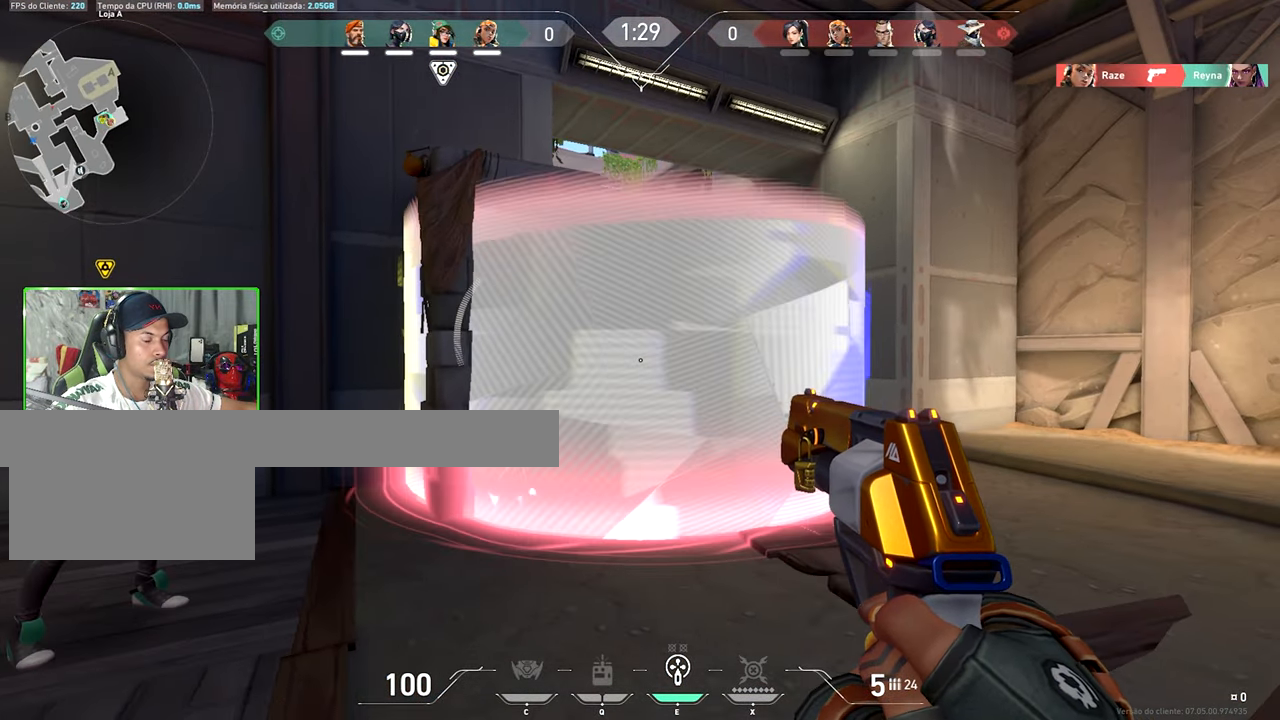
{"keys": ["d", "shift"], "mouse_move": "still", "events": [[150, "d", "up"], [283, "d", "down"]]}
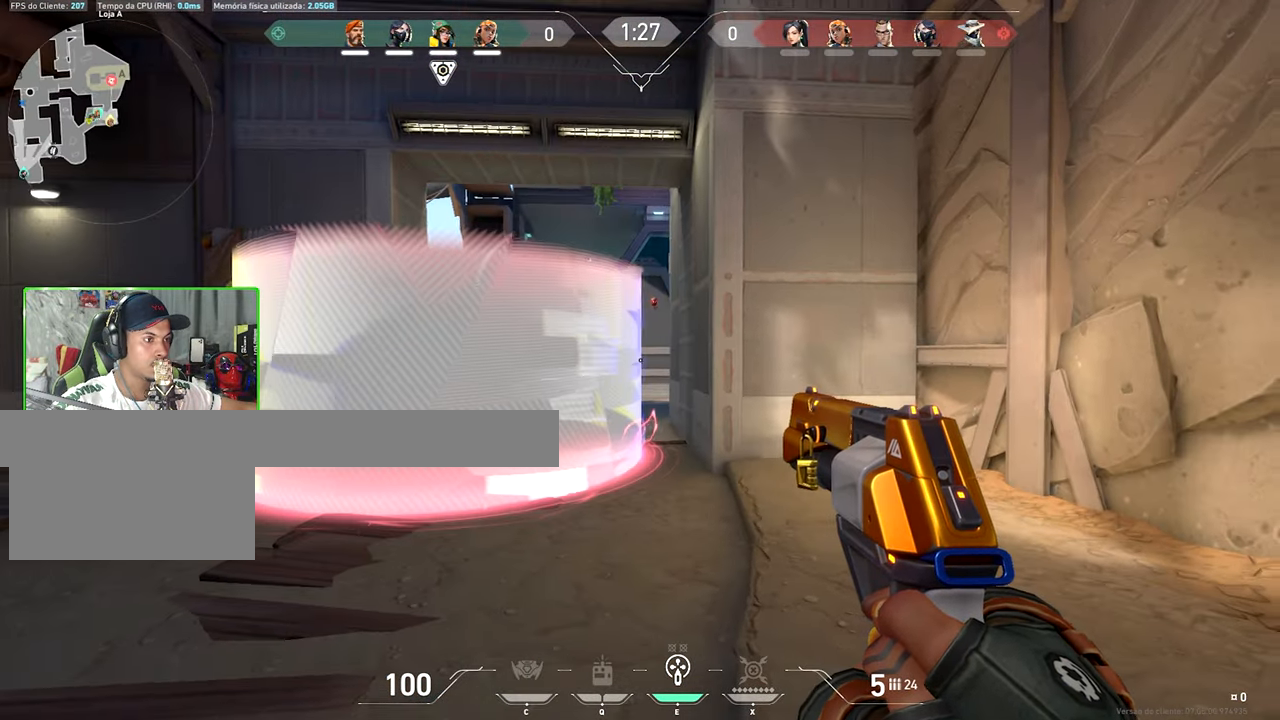
{"keys": ["d"], "mouse_move": "left", "events": [[67, "d", "up"], [217, "d", "down"], [267, "shift", "up"]]}
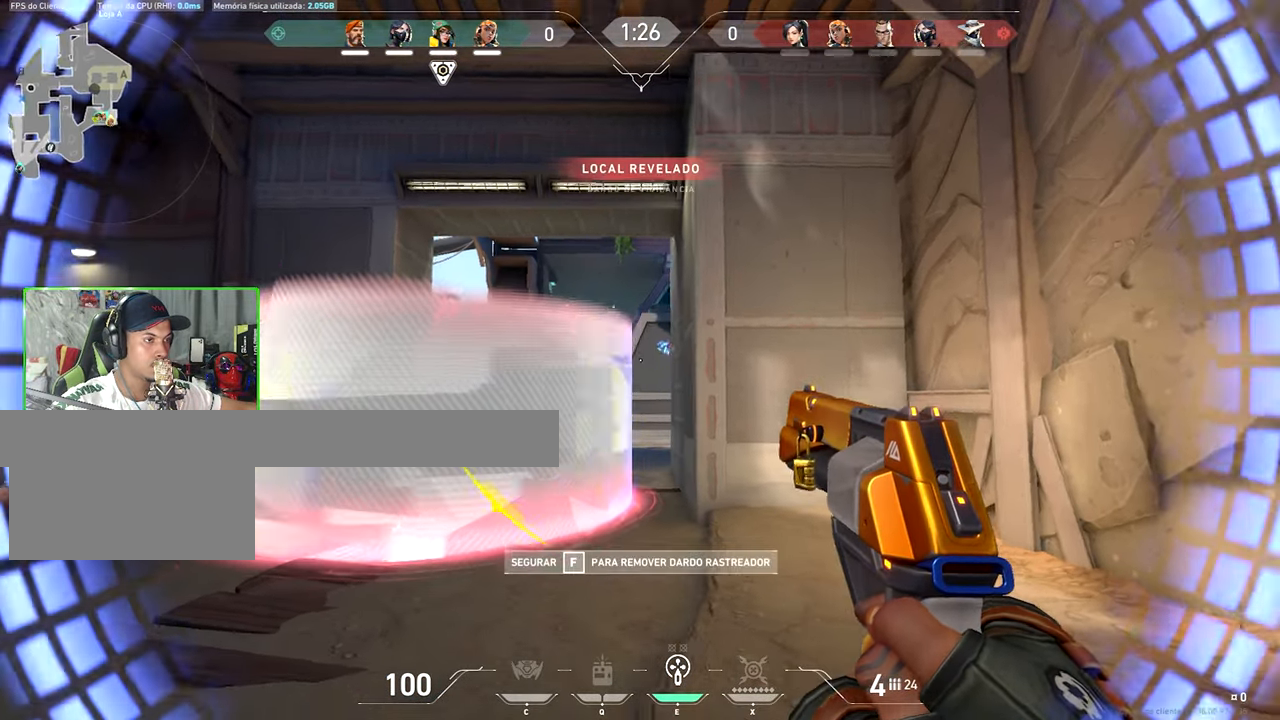
{"keys": ["a"], "mouse_move": "still", "events": [[317, "a", "down"], [317, "d", "up"]]}
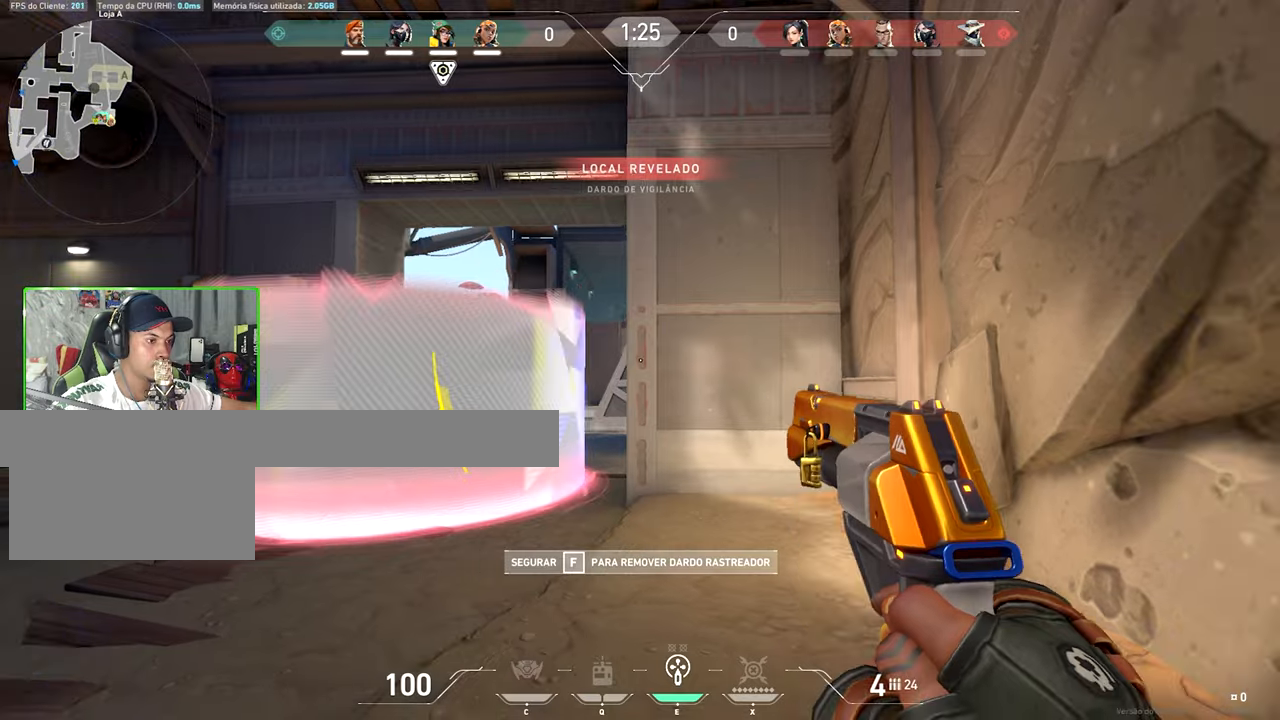
{"keys": ["a"], "mouse_move": "still", "events": [[100, "f", "down"], [100, "g", "down"], [200, "f", "up"], [200, "g", "up"]]}
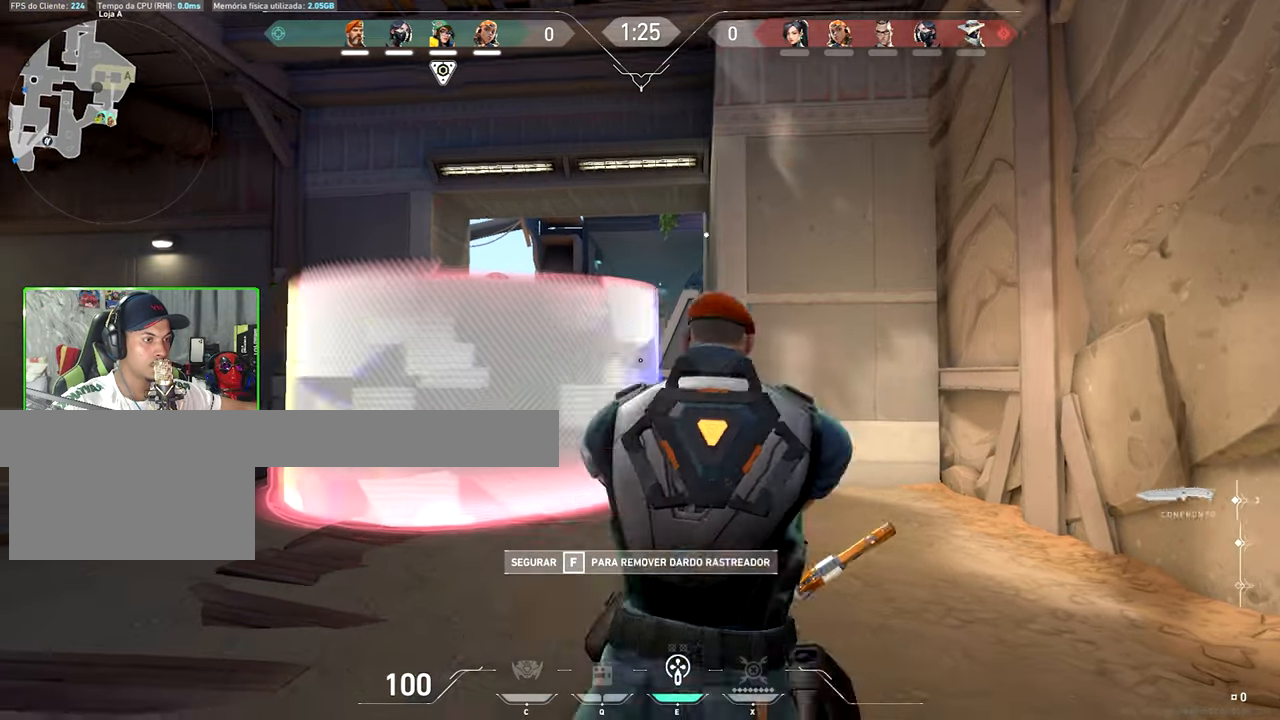
{"keys": ["w"], "mouse_move": "right", "events": [[250, "w", "down"], [450, "a", "up"]]}